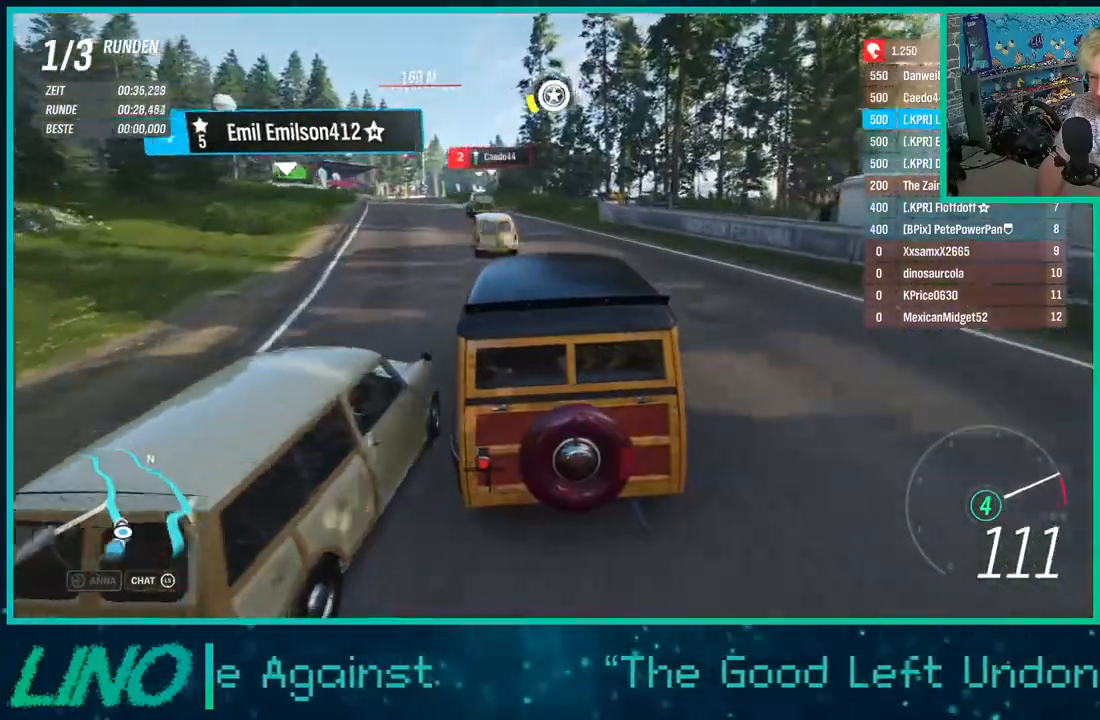
Gameplay with a controller (Xbox layout); each line is a JSON object with the inputs held at the frame after it. "events" lists button and stick changes between this image and that frame as [ms after this image, input, new state], when the widget could be followed in between. Not read: L1 R1.
{"buttons": ["R2"], "left_stick": "left", "right_stick": "center", "events": []}
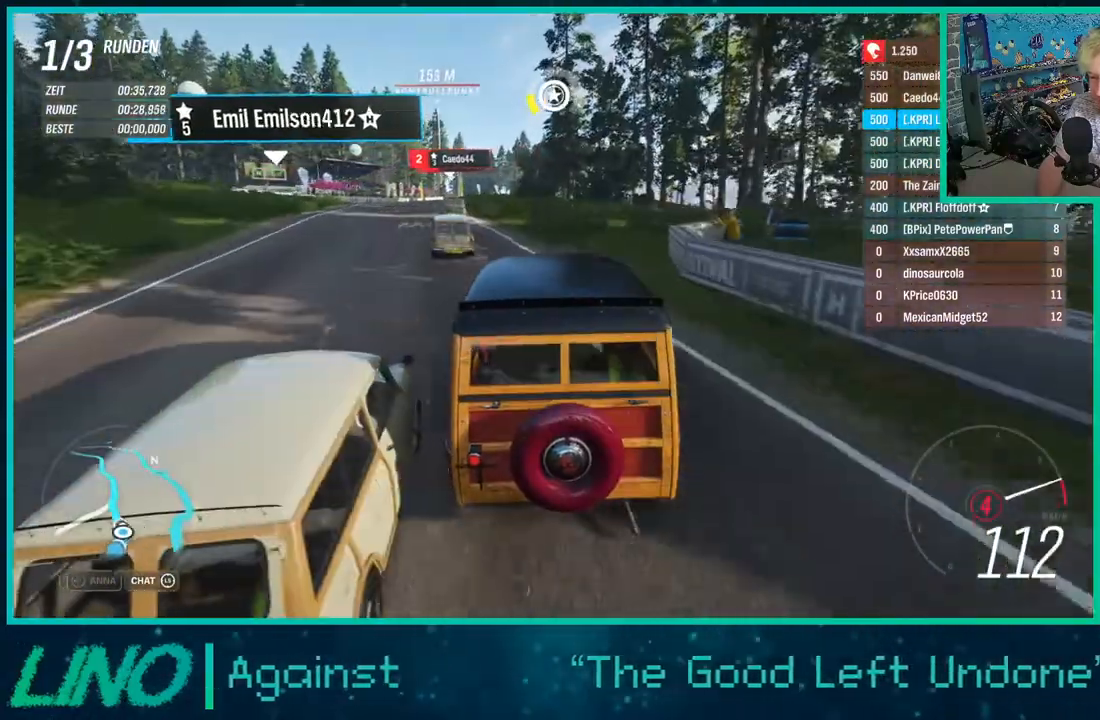
{"buttons": ["R2"], "left_stick": "left", "right_stick": "center", "events": []}
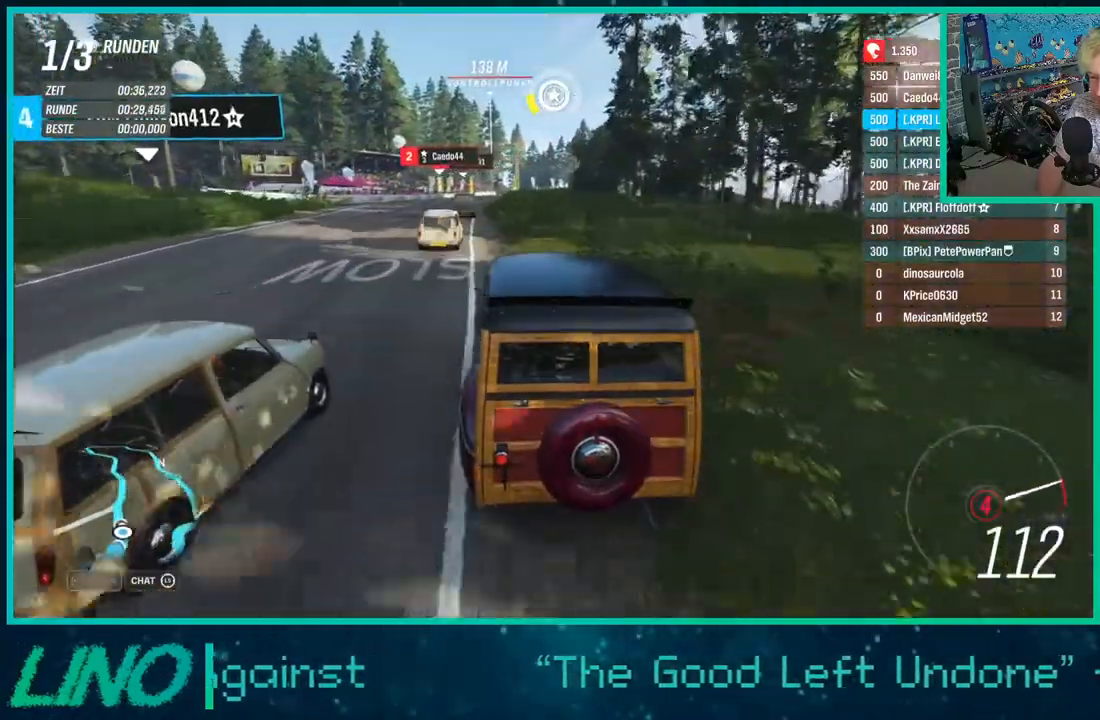
{"buttons": ["R2"], "left_stick": "up-right", "right_stick": "center", "events": [[450, "left_stick", "up-right"]]}
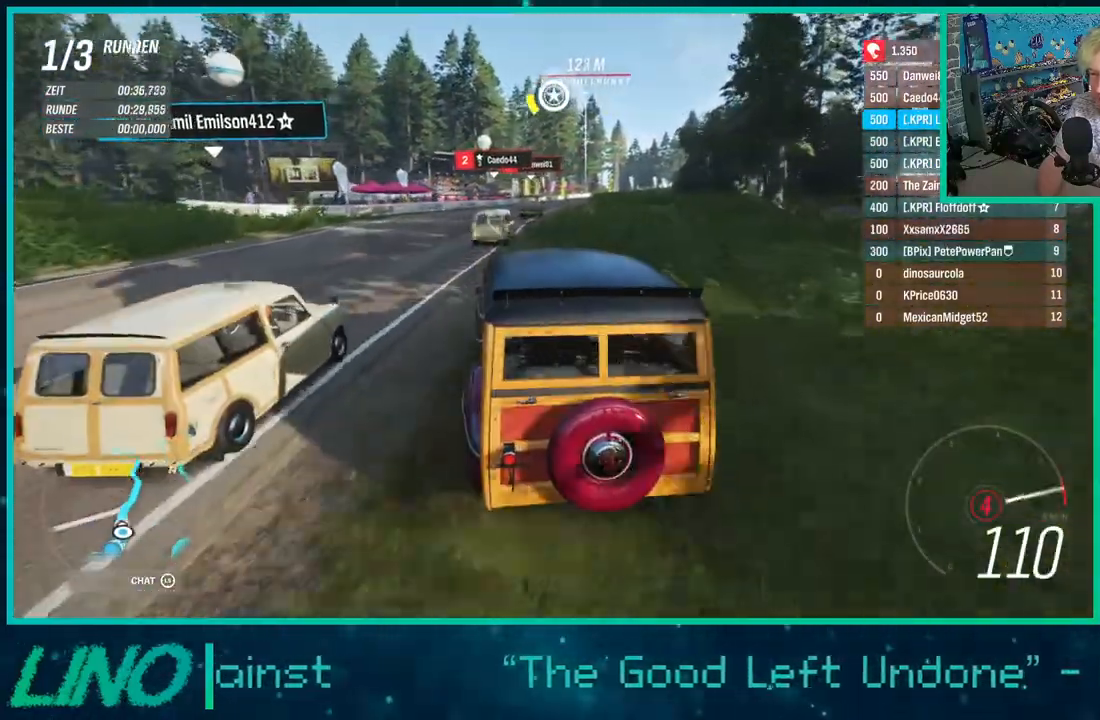
{"buttons": ["R2"], "left_stick": "up-right", "right_stick": "center", "events": []}
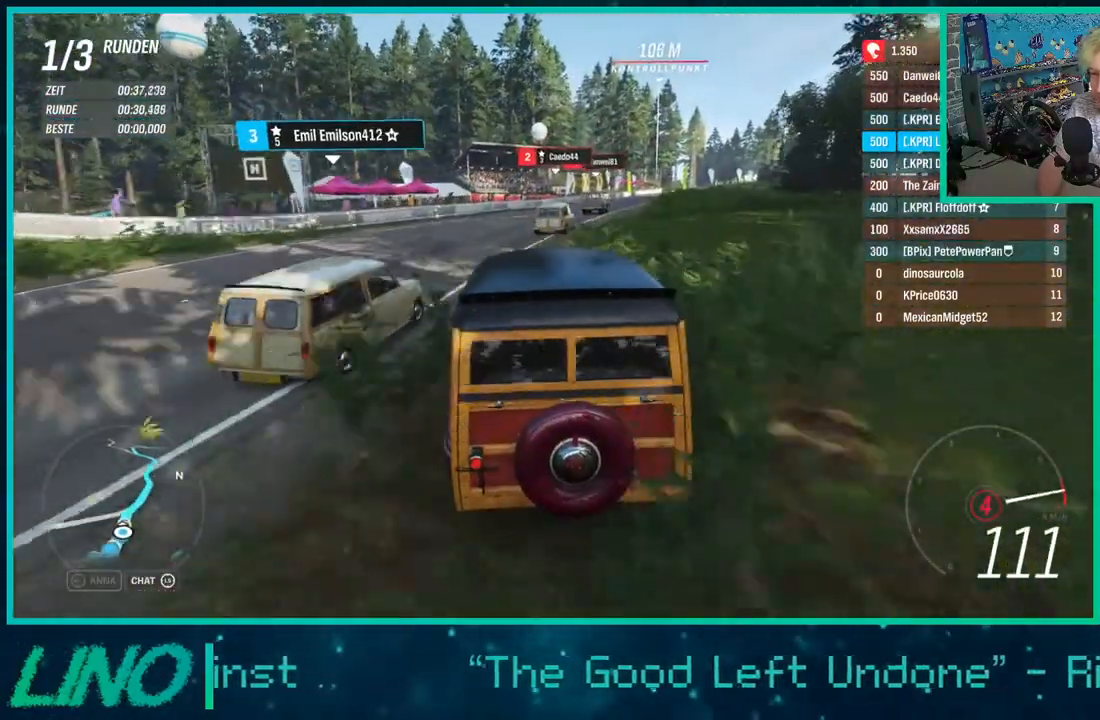
{"buttons": ["R2"], "left_stick": "center", "right_stick": "center", "events": [[33, "left_stick", "center"], [200, "left_stick", "right"], [367, "left_stick", "center"]]}
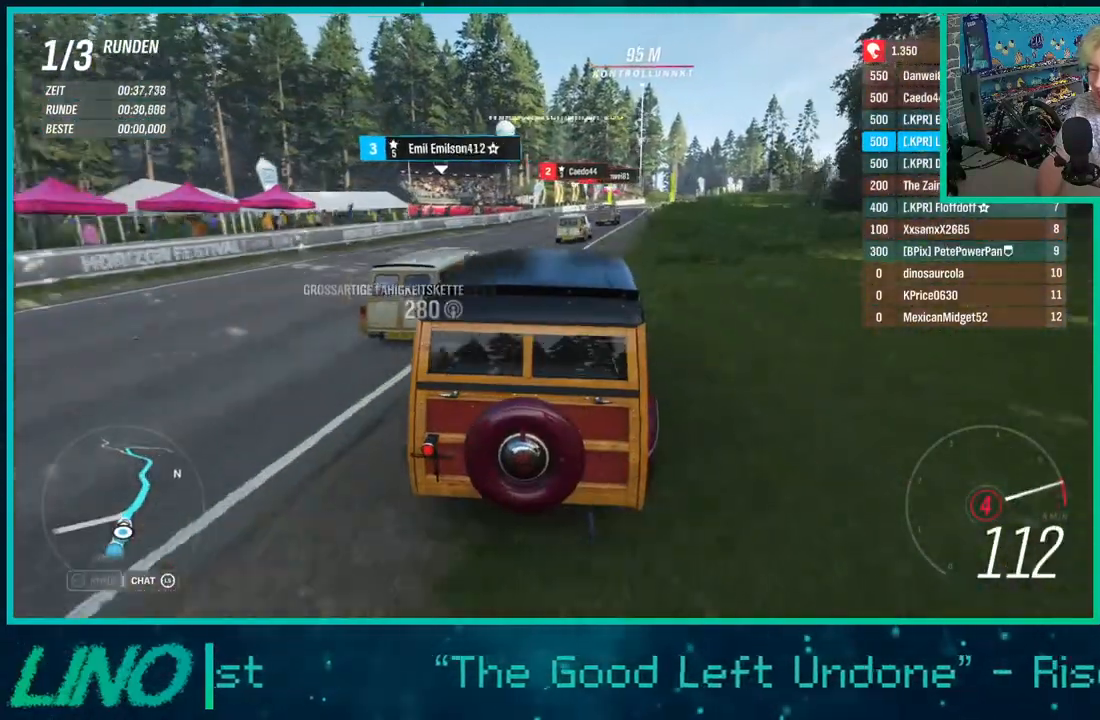
{"buttons": ["R2"], "left_stick": "left", "right_stick": "center", "events": [[133, "left_stick", "down-left"], [250, "left_stick", "left"], [383, "X", "down"], [467, "X", "up"]]}
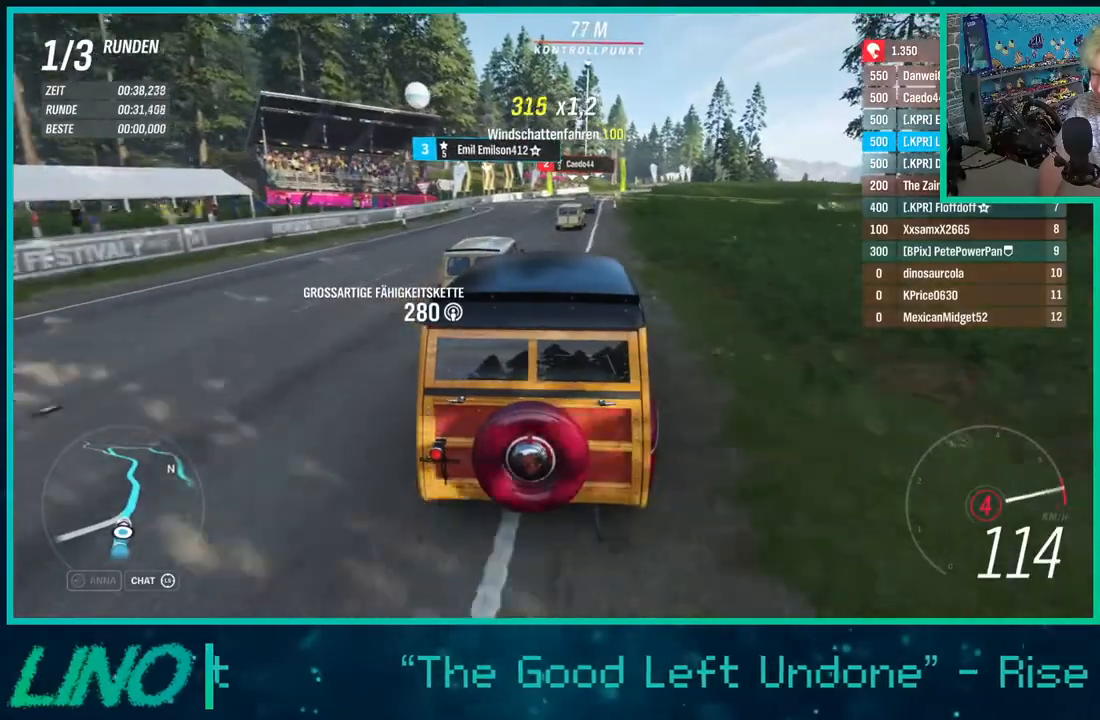
{"buttons": ["R2"], "left_stick": "up-right", "right_stick": "down", "events": [[217, "left_stick", "up"], [217, "right_stick", "down"], [267, "left_stick", "up-right"]]}
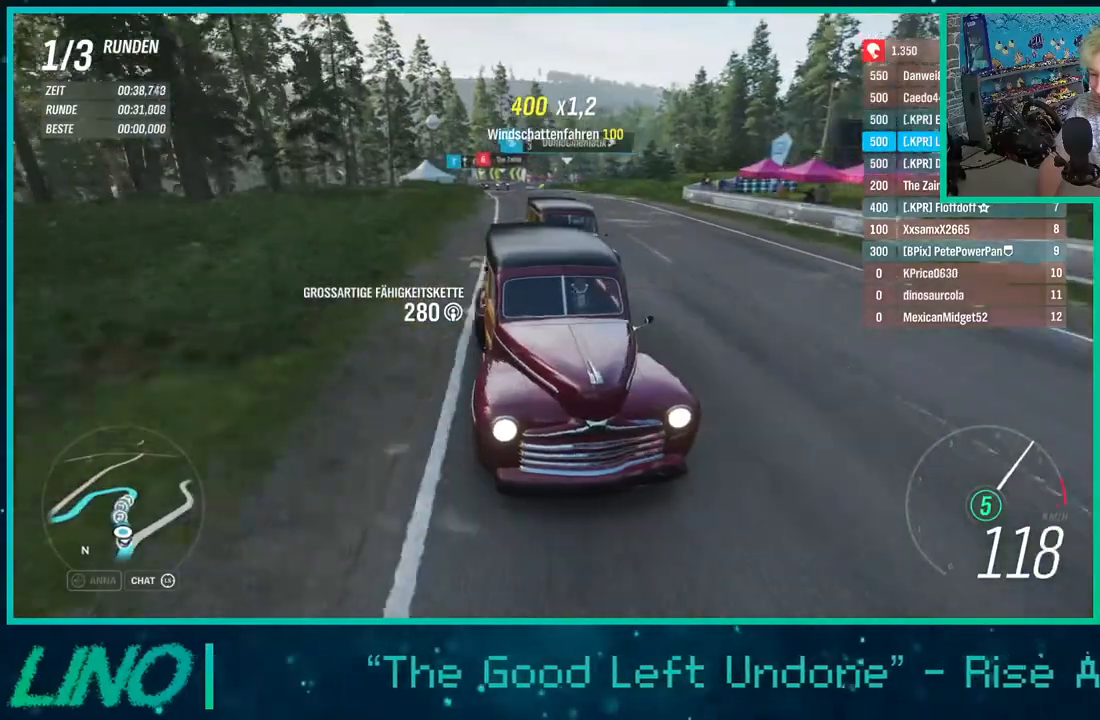
{"buttons": ["R2"], "left_stick": "center", "right_stick": "center", "events": [[133, "left_stick", "center"], [233, "right_stick", "center"]]}
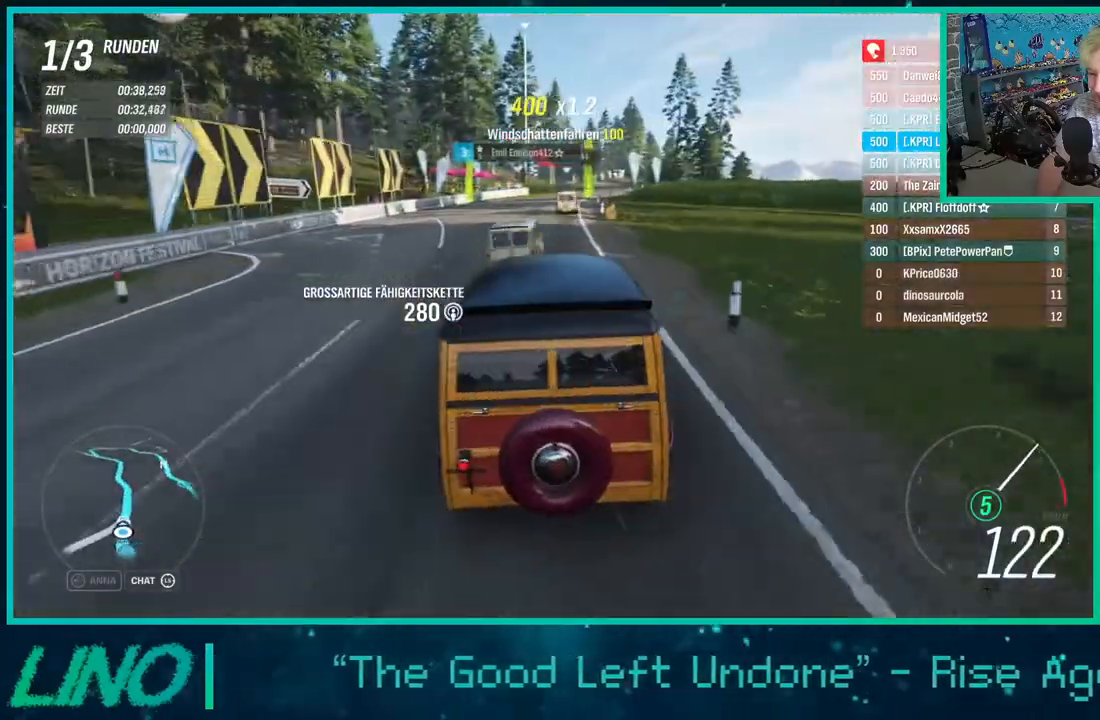
{"buttons": ["R2"], "left_stick": "up-right", "right_stick": "center", "events": [[333, "left_stick", "up-right"]]}
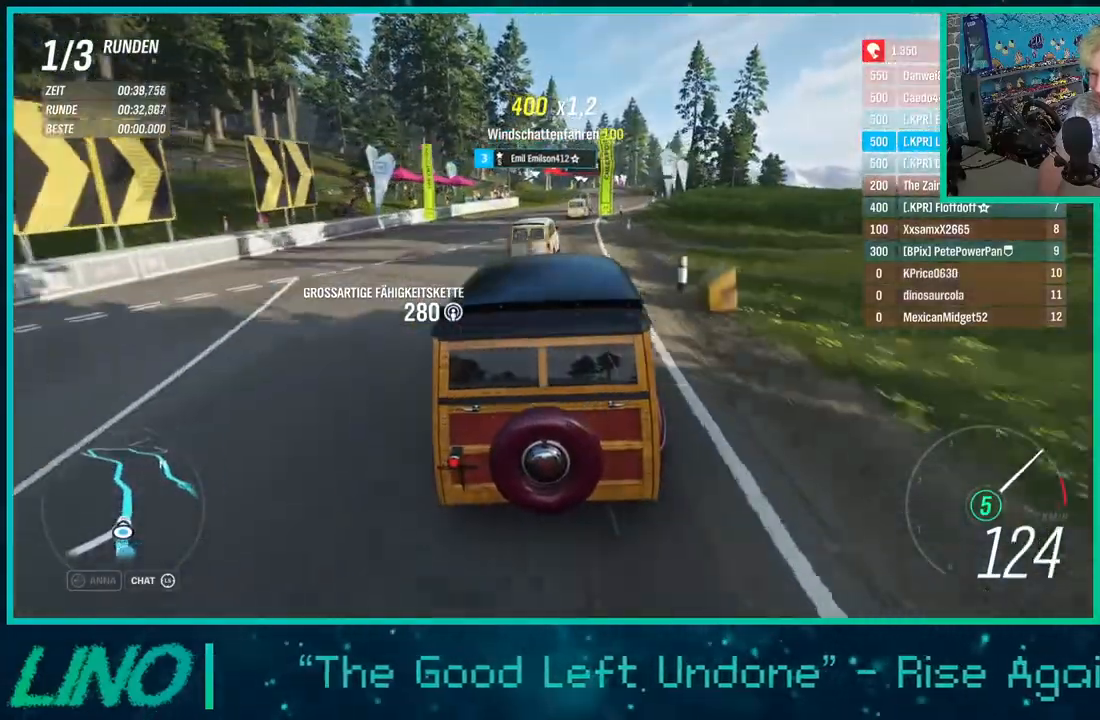
{"buttons": ["R2"], "left_stick": "center", "right_stick": "center", "events": [[417, "left_stick", "center"]]}
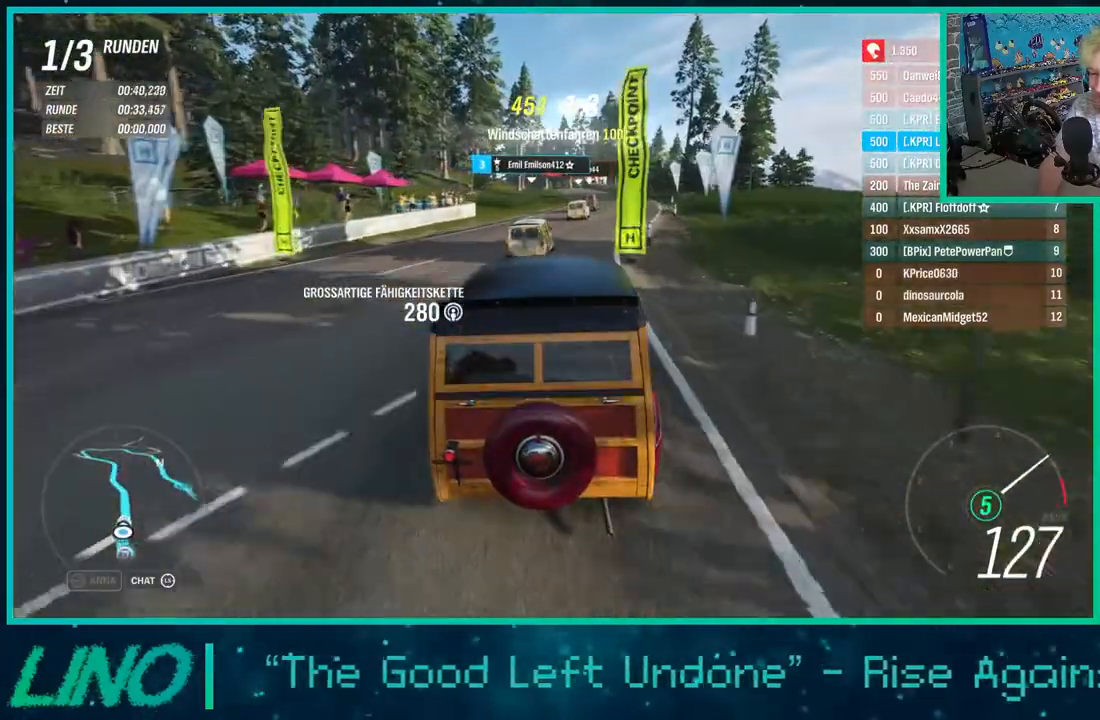
{"buttons": ["R2"], "left_stick": "center", "right_stick": "center", "events": [[67, "left_stick", "up-right"], [400, "left_stick", "right"], [500, "left_stick", "center"]]}
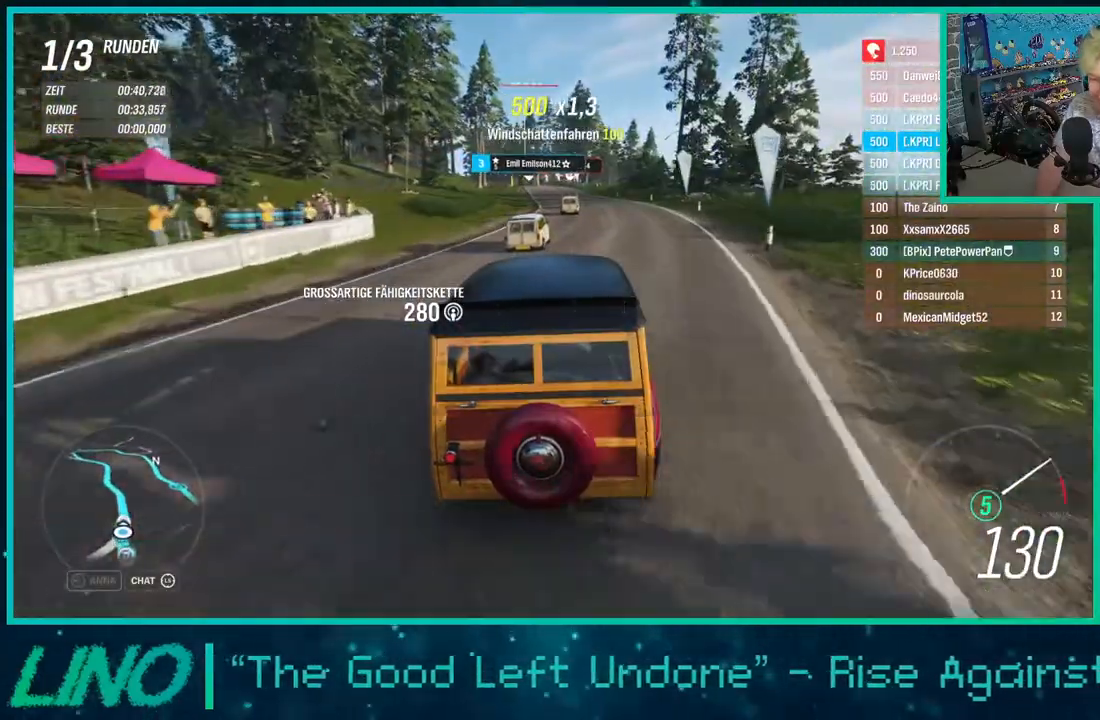
{"buttons": ["R2"], "left_stick": "center", "right_stick": "center", "events": []}
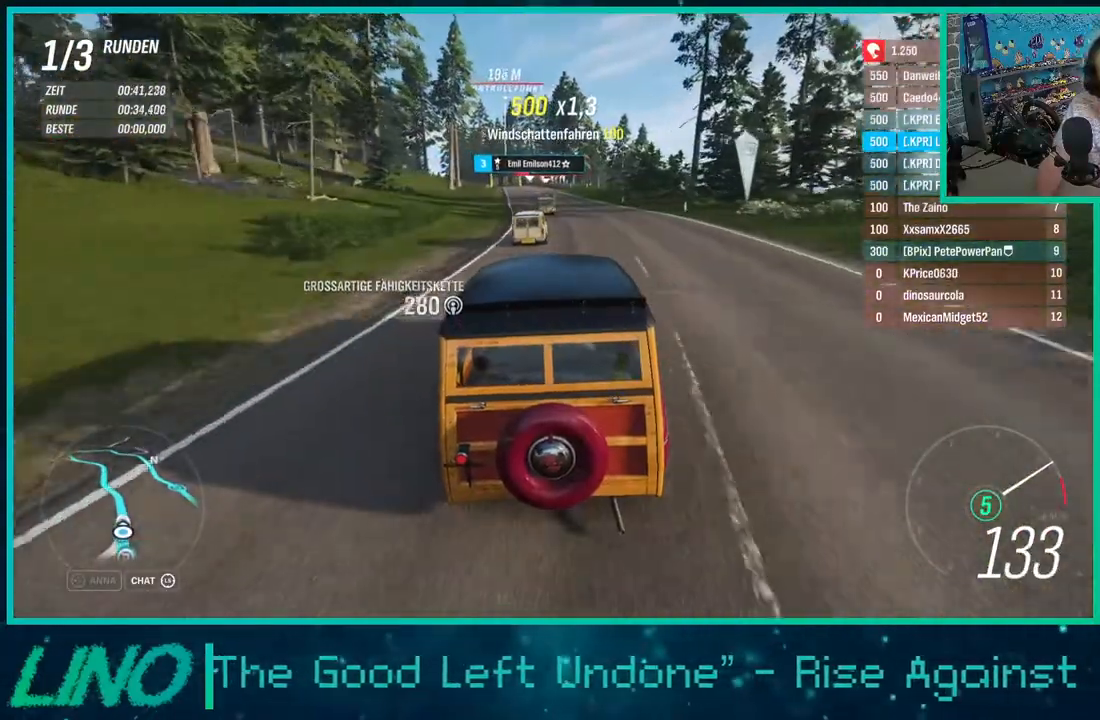
{"buttons": ["R2"], "left_stick": "left", "right_stick": "center", "events": [[417, "left_stick", "left"]]}
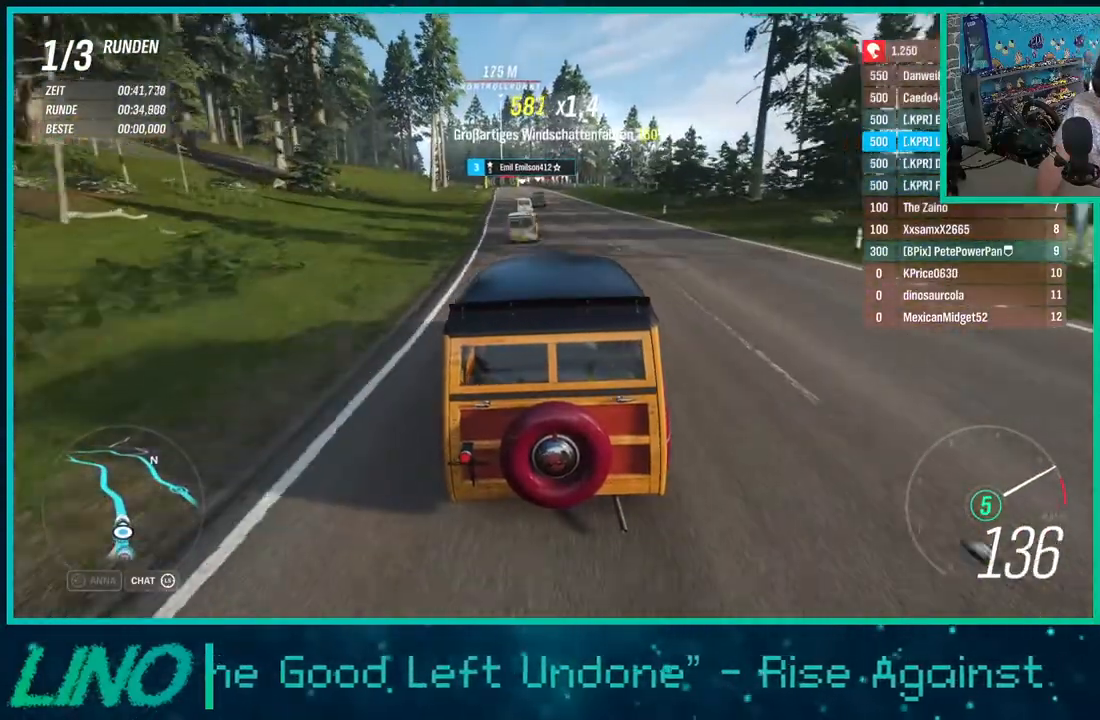
{"buttons": ["R2"], "left_stick": "center", "right_stick": "center", "events": [[100, "left_stick", "center"]]}
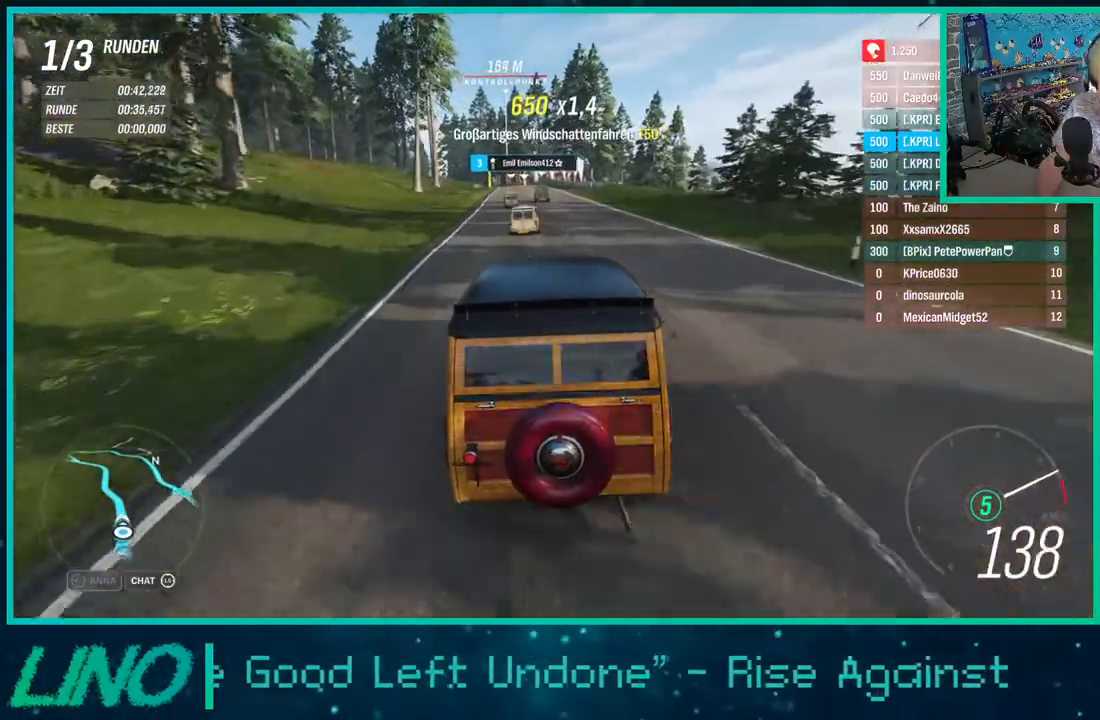
{"buttons": ["R2"], "left_stick": "center", "right_stick": "center", "events": [[50, "left_stick", "down-left"], [150, "left_stick", "center"]]}
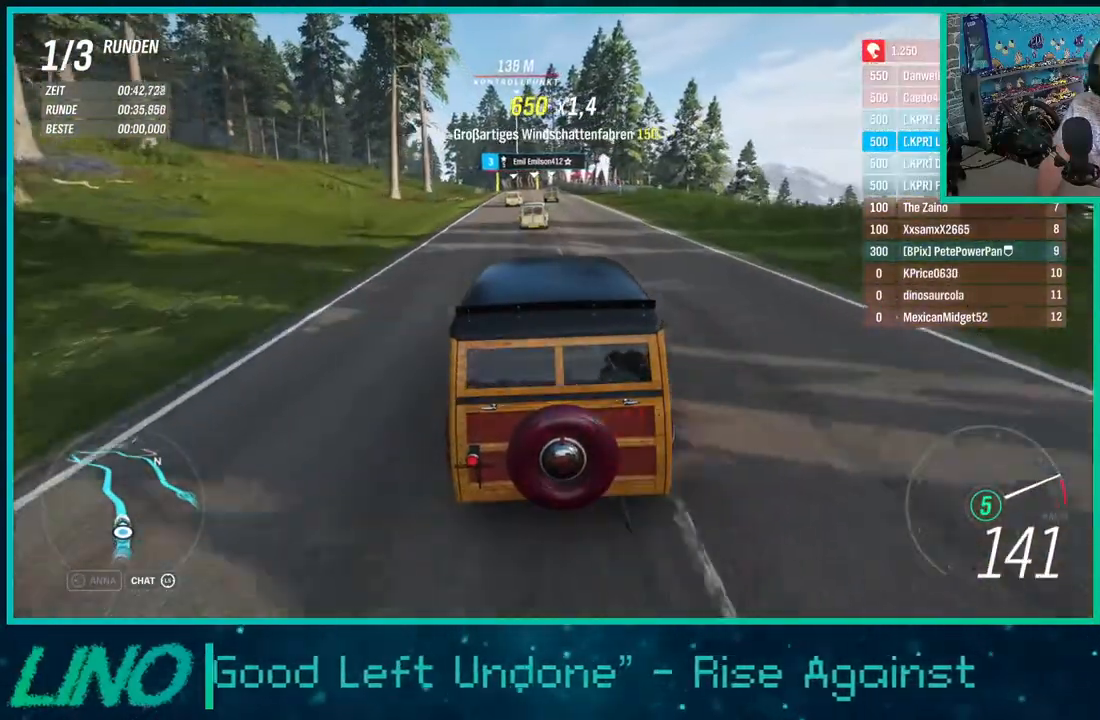
{"buttons": ["R2"], "left_stick": "center", "right_stick": "center", "events": []}
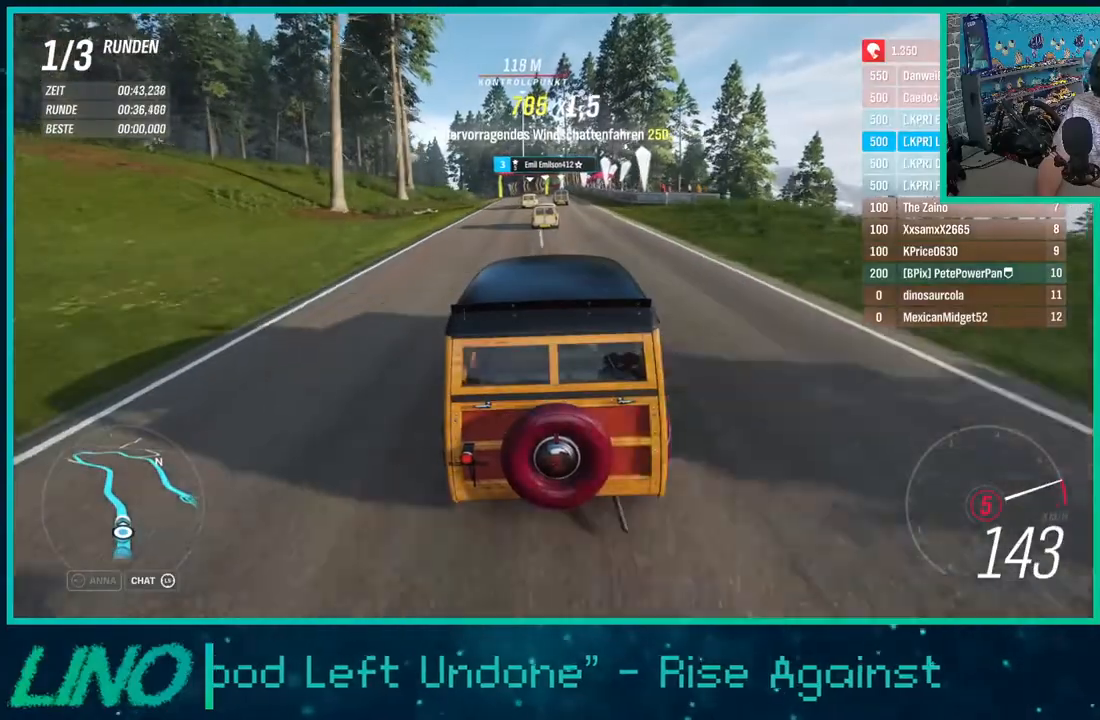
{"buttons": ["R2"], "left_stick": "center", "right_stick": "center", "events": []}
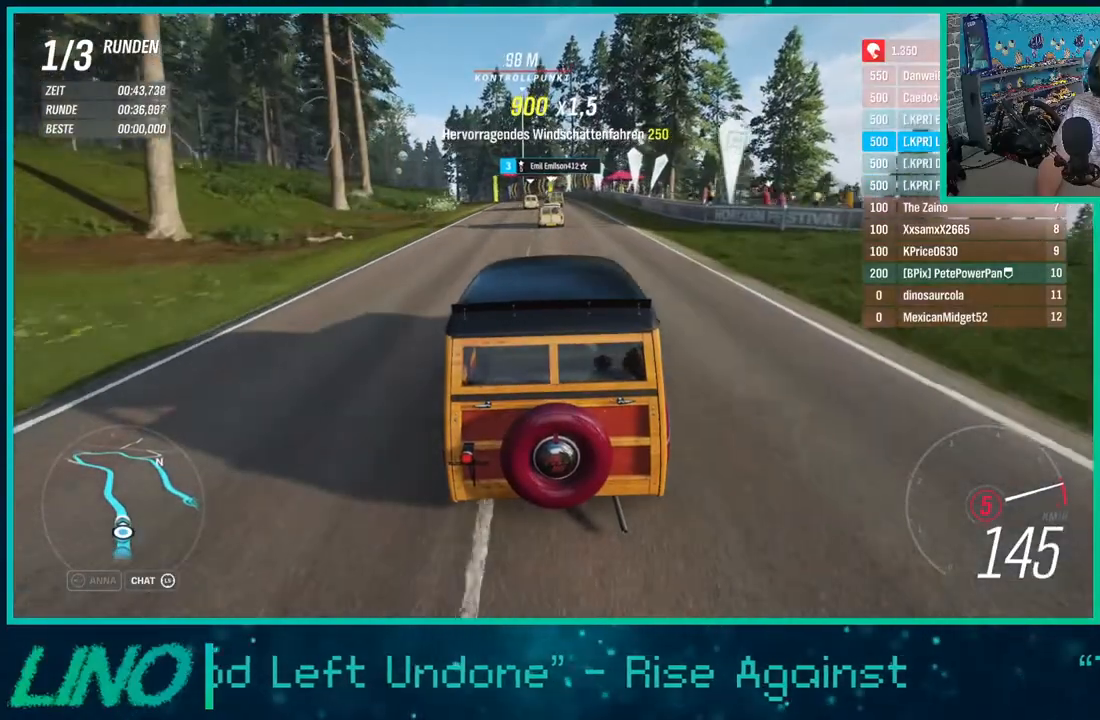
{"buttons": ["R2"], "left_stick": "down-left", "right_stick": "center", "events": [[383, "left_stick", "down-left"]]}
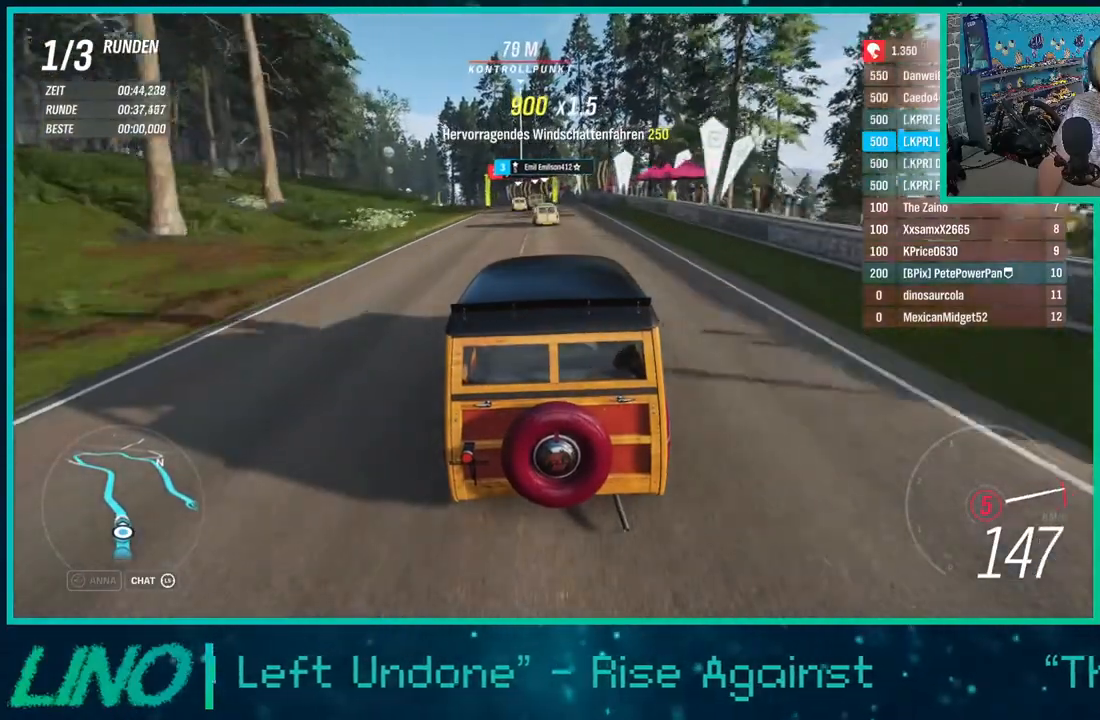
{"buttons": ["R2"], "left_stick": "down-left", "right_stick": "center", "events": [[167, "X", "down"], [317, "X", "up"], [367, "left_stick", "center"], [467, "left_stick", "down-left"]]}
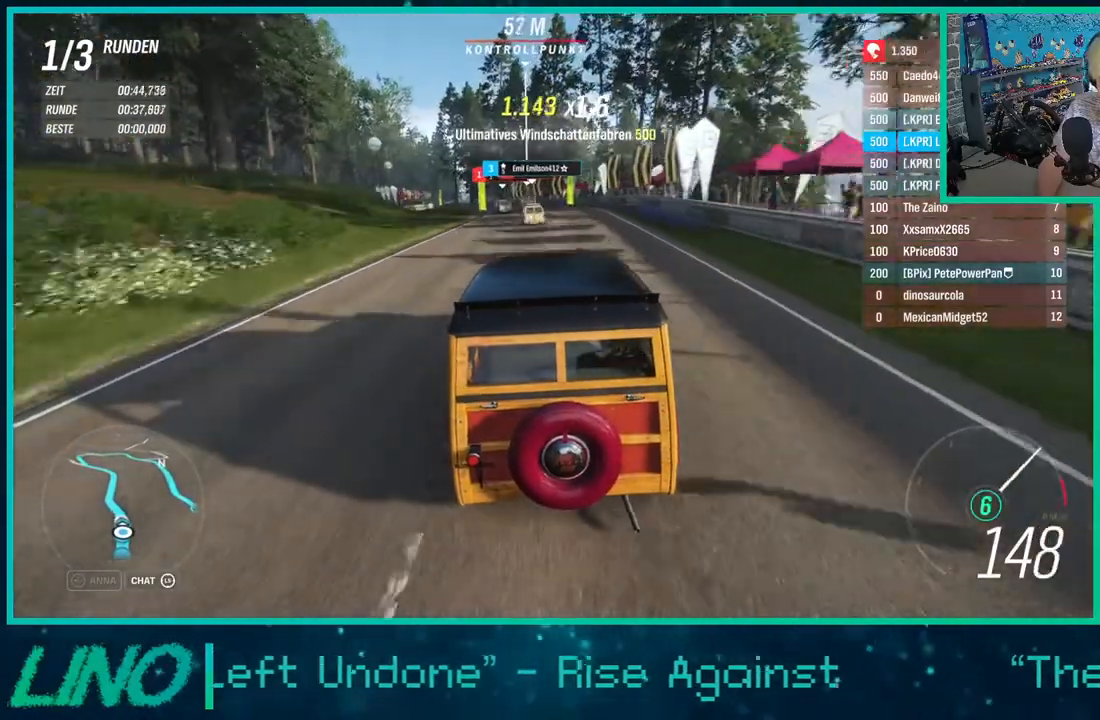
{"buttons": ["R2"], "left_stick": "down-left", "right_stick": "center", "events": []}
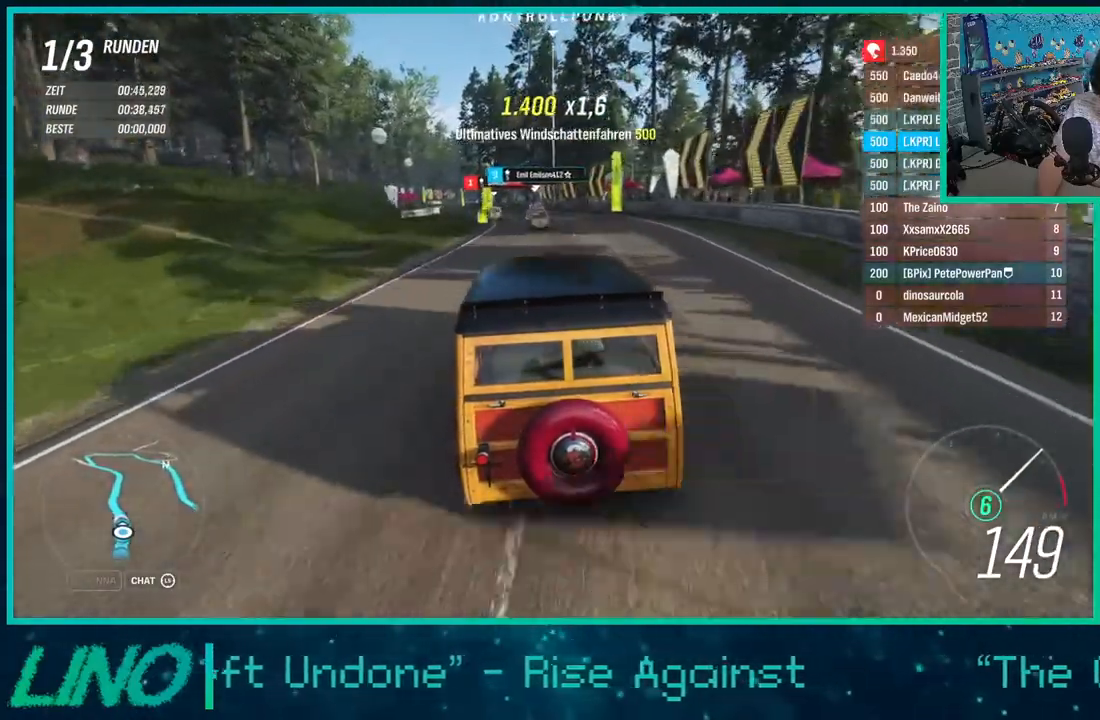
{"buttons": ["R2"], "left_stick": "down-left", "right_stick": "center", "events": [[250, "left_stick", "left"], [417, "left_stick", "down-left"]]}
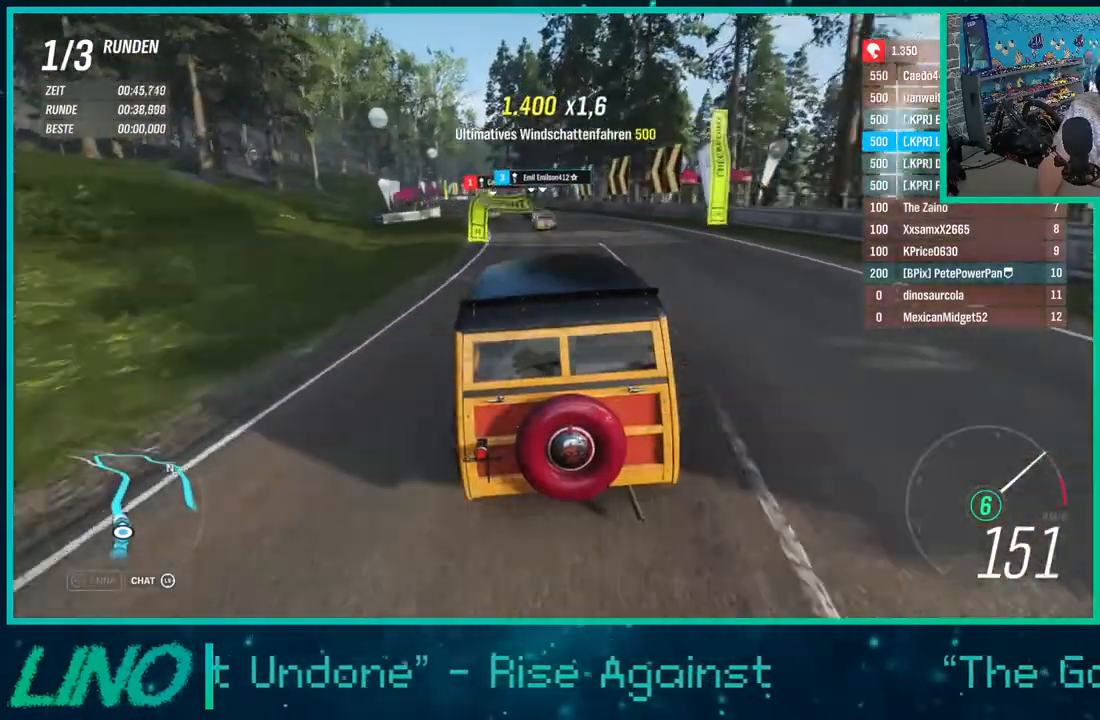
{"buttons": ["R2"], "left_stick": "down-left", "right_stick": "center", "events": [[33, "left_stick", "left"], [467, "left_stick", "down-left"]]}
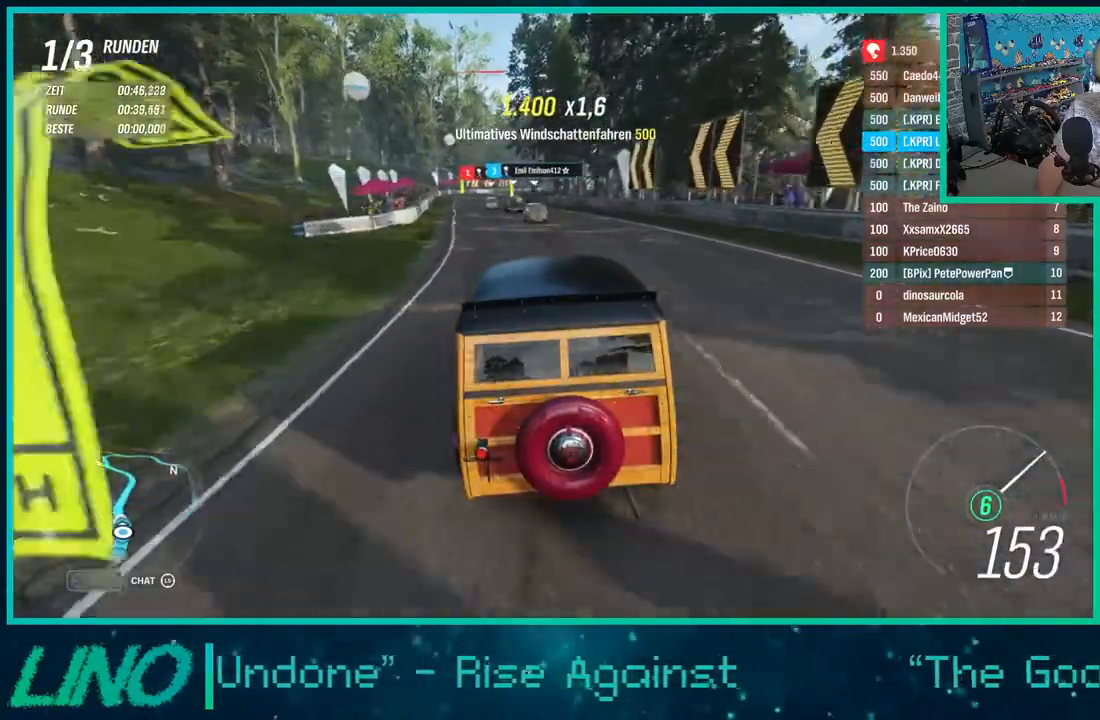
{"buttons": ["R2"], "left_stick": "left", "right_stick": "center", "events": [[283, "left_stick", "left"]]}
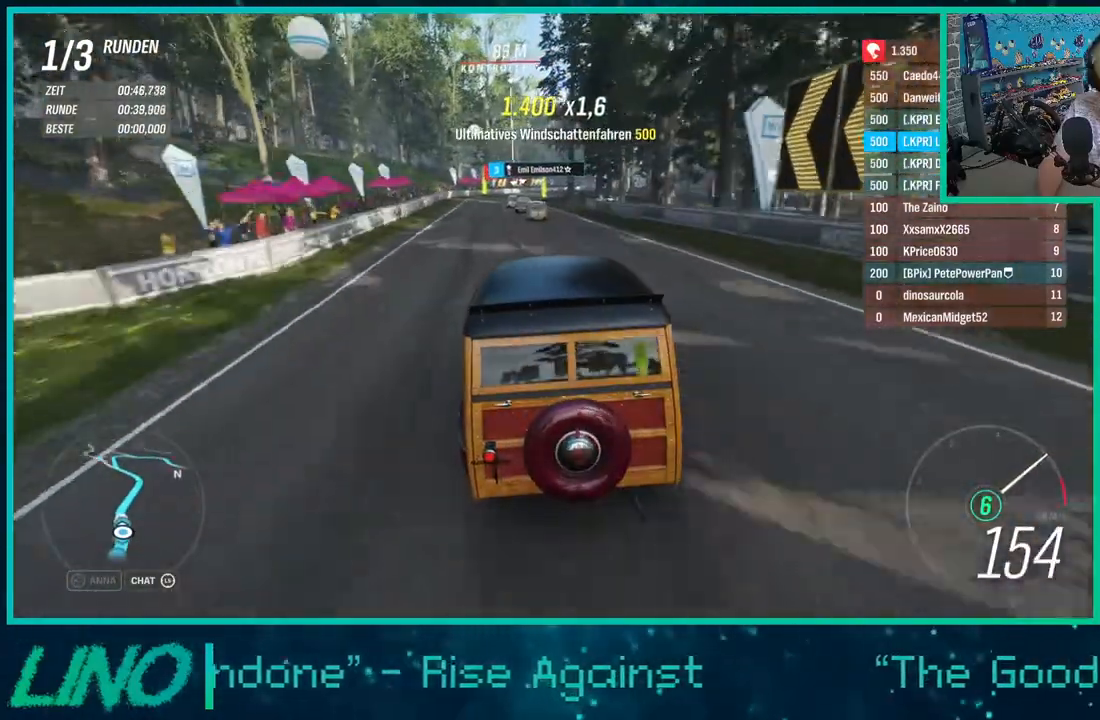
{"buttons": ["R2"], "left_stick": "left", "right_stick": "center", "events": []}
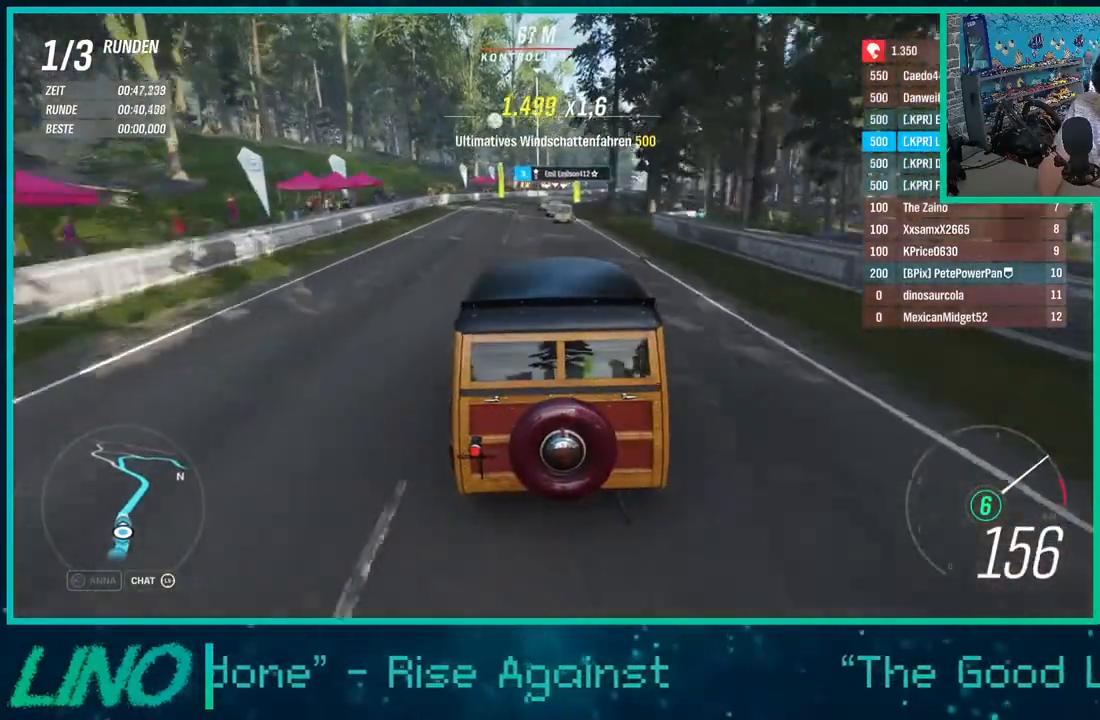
{"buttons": ["R2"], "left_stick": "up-right", "right_stick": "center", "events": [[483, "left_stick", "up-right"]]}
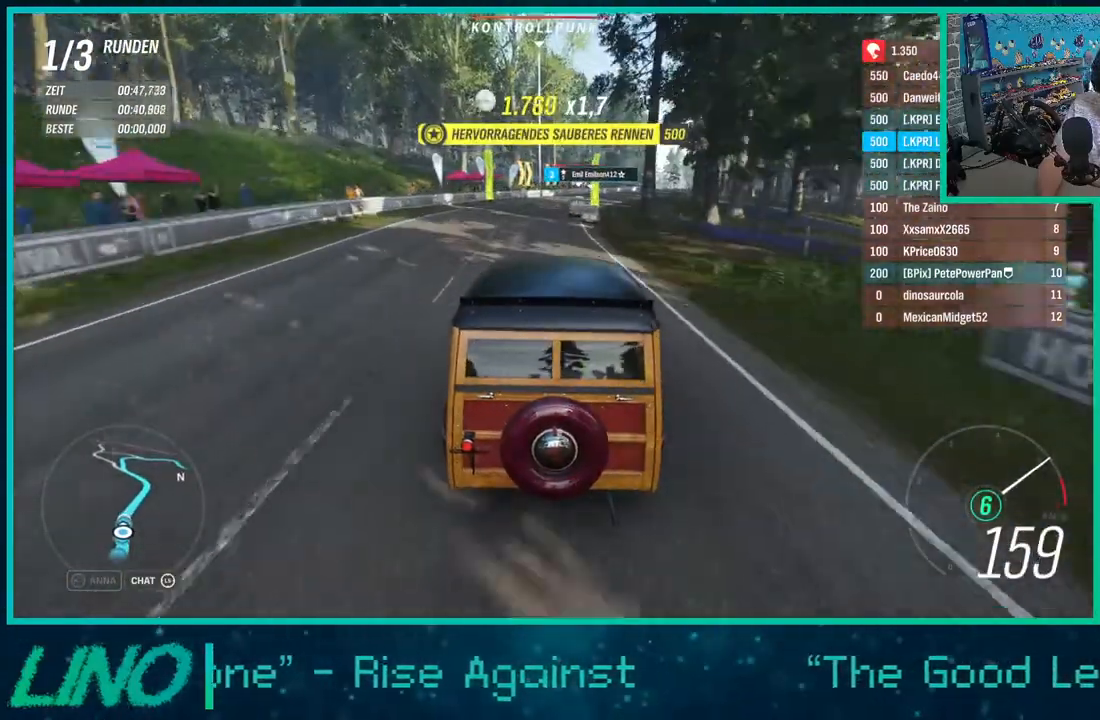
{"buttons": ["R2"], "left_stick": "center", "right_stick": "center", "events": [[467, "left_stick", "center"]]}
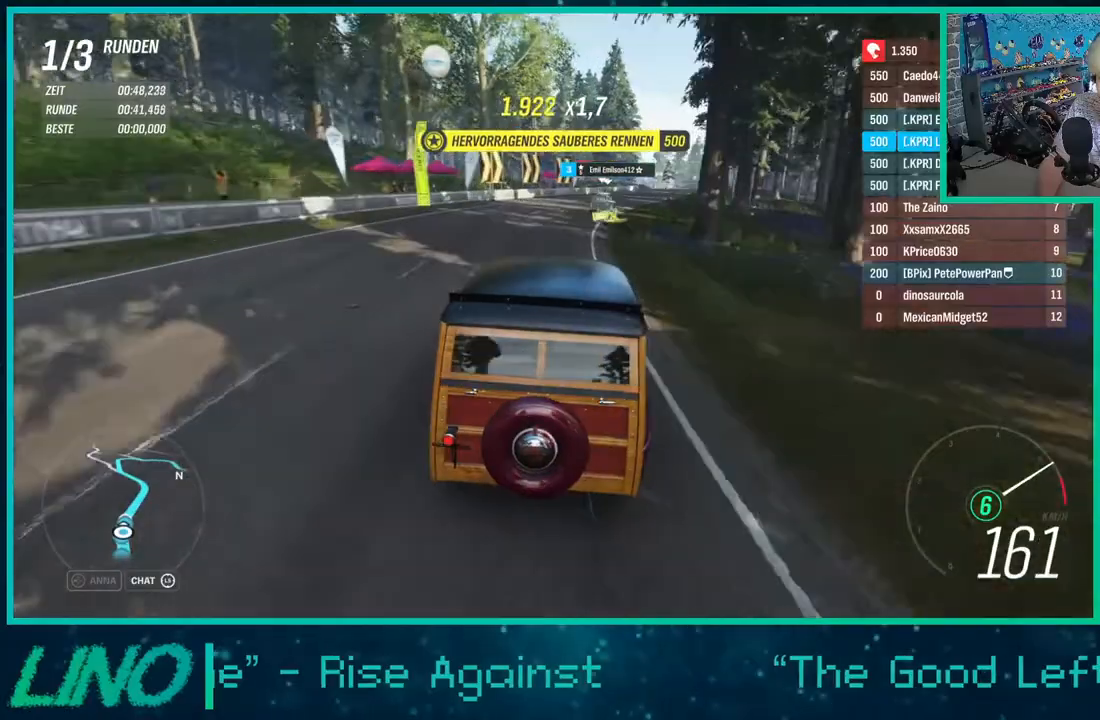
{"buttons": ["R2"], "left_stick": "right", "right_stick": "center", "events": [[67, "left_stick", "right"]]}
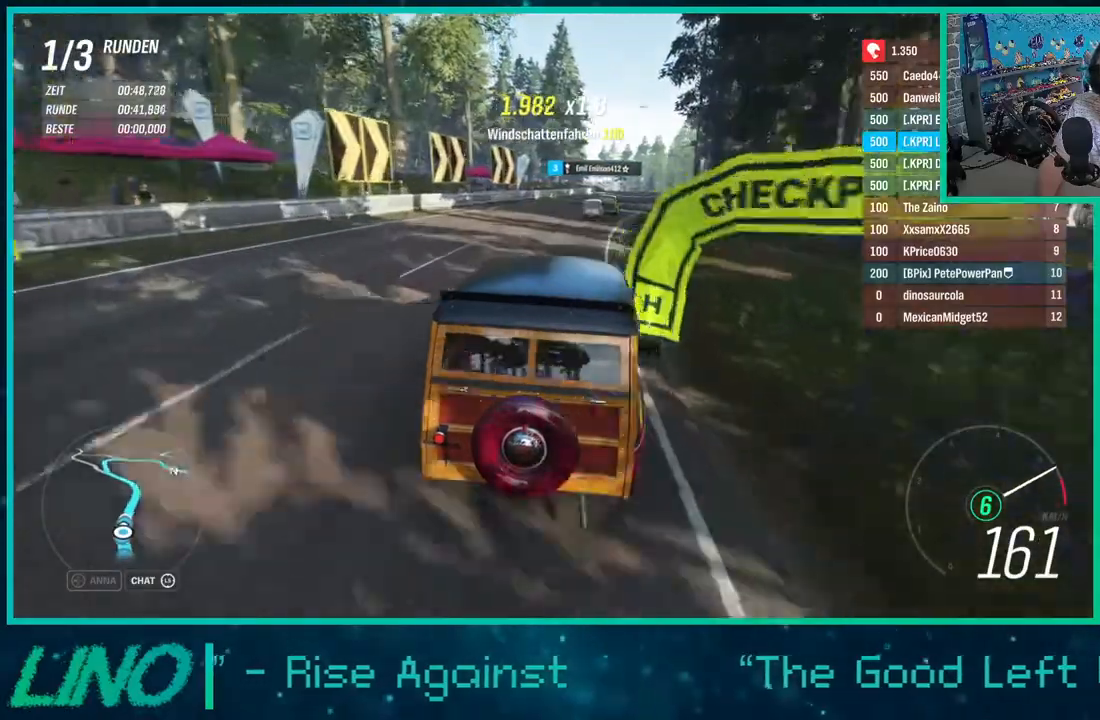
{"buttons": ["R2"], "left_stick": "up-right", "right_stick": "center", "events": [[133, "left_stick", "up-right"]]}